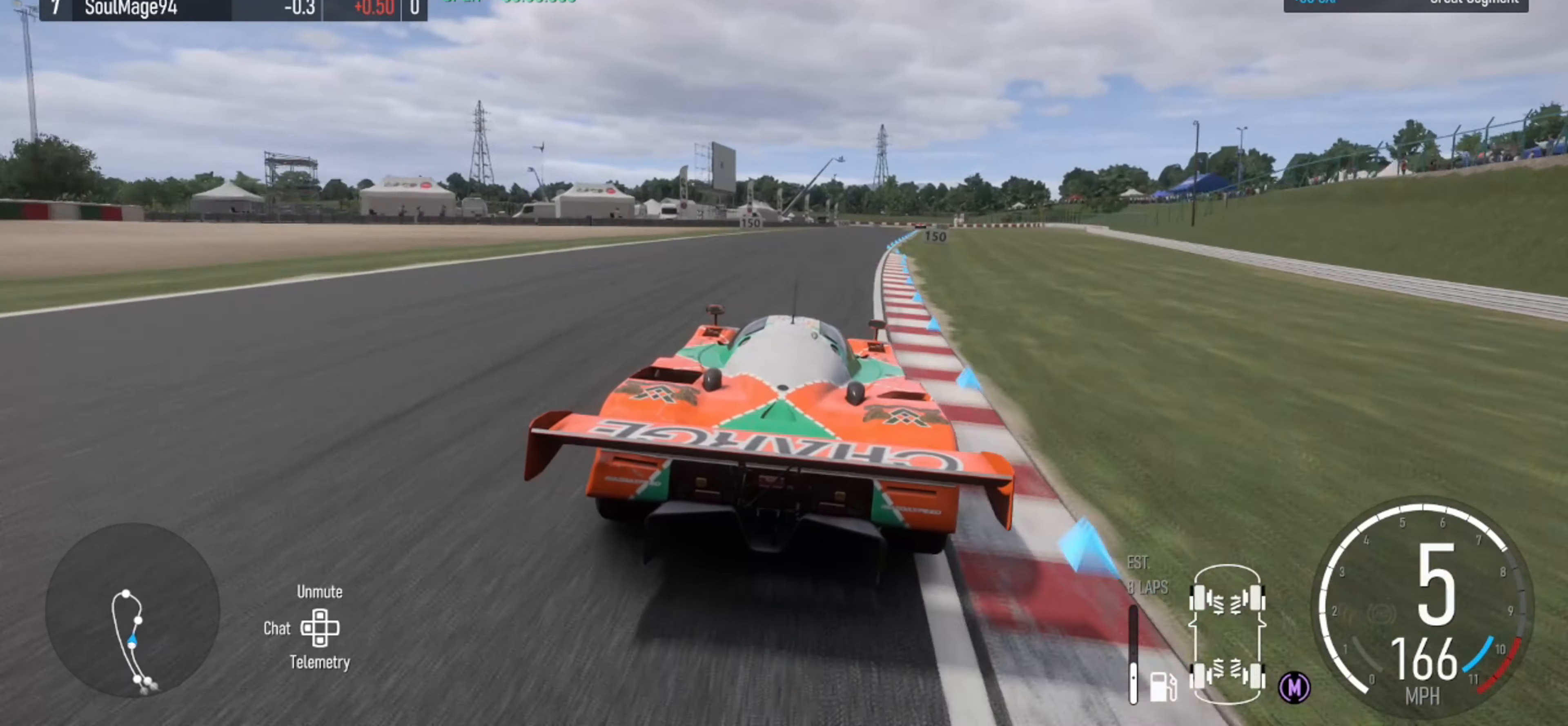
Gameplay with a controller (Xbox layout); each line is a JSON object with the inputs held at the frame after it. "events" lists button and stick changes between this image and that frame as [ms after this image, input, new state], when the widget could be followed in between.
{"buttons": ["R2"], "left_stick": "center", "right_stick": "center", "events": [[266, "left_stick", "center"]]}
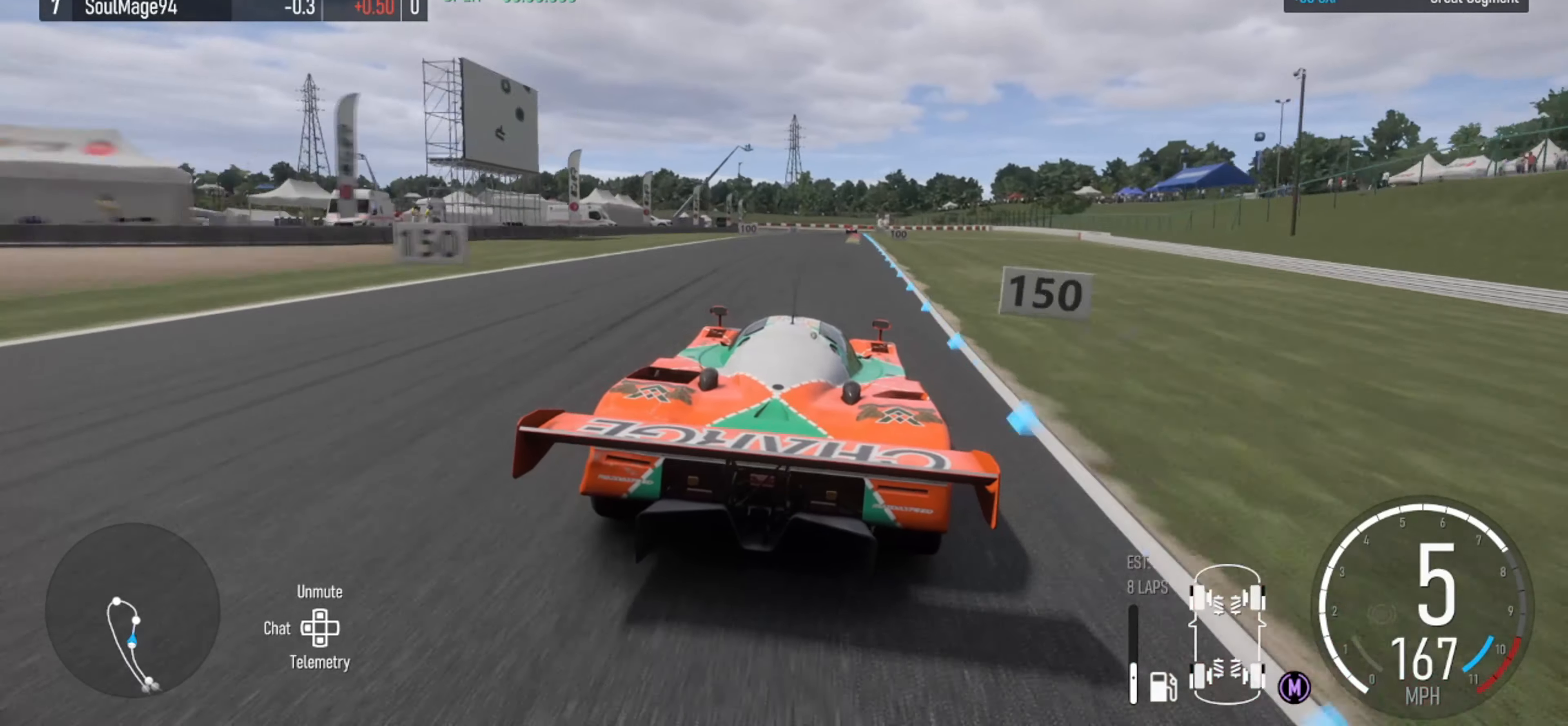
{"buttons": ["R2"], "left_stick": "center", "right_stick": "center", "events": [[133, "left_stick", "right"], [233, "left_stick", "center"], [366, "left_stick", "right"], [500, "left_stick", "center"]]}
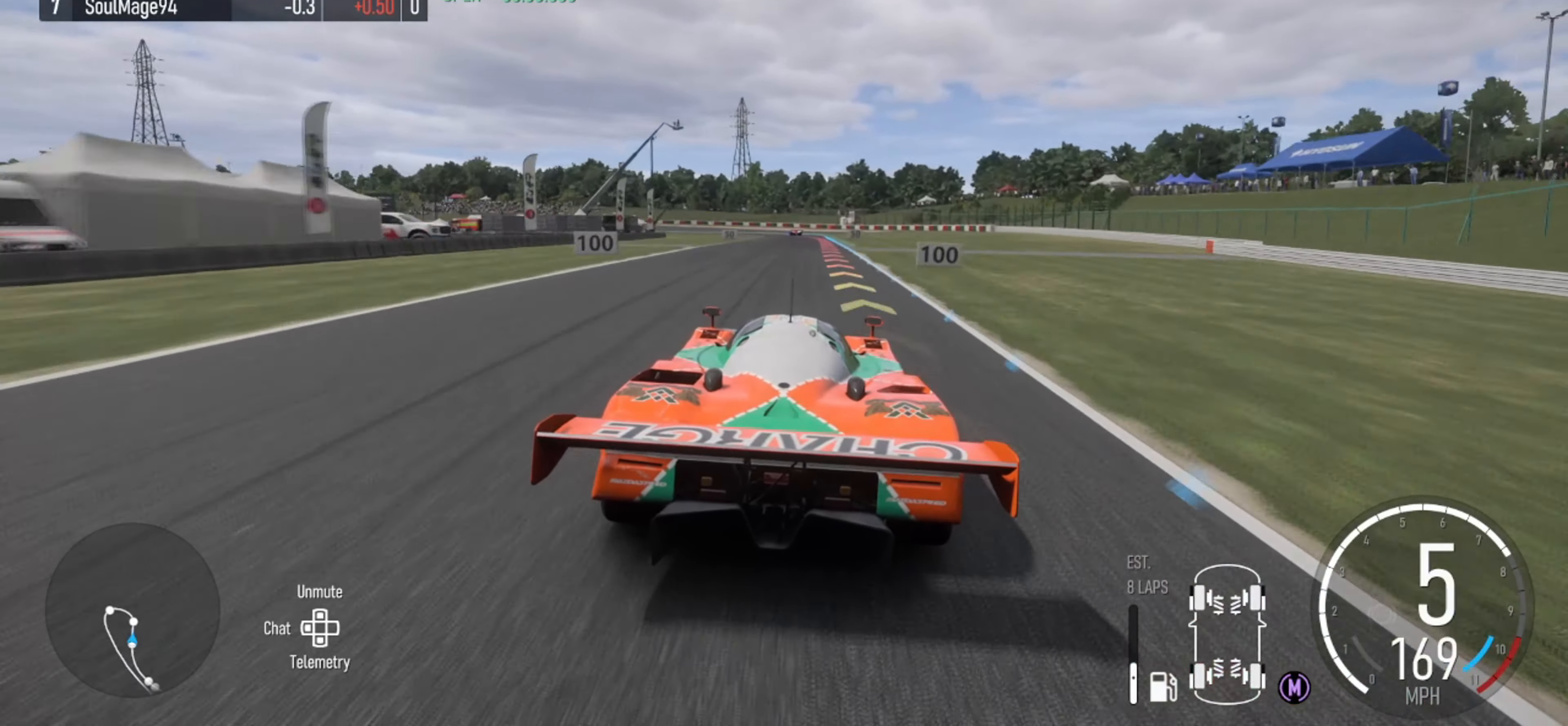
{"buttons": ["B", "L2"], "left_stick": "center", "right_stick": "center", "events": [[166, "L2", "down"], [200, "R2", "up"], [500, "B", "down"]]}
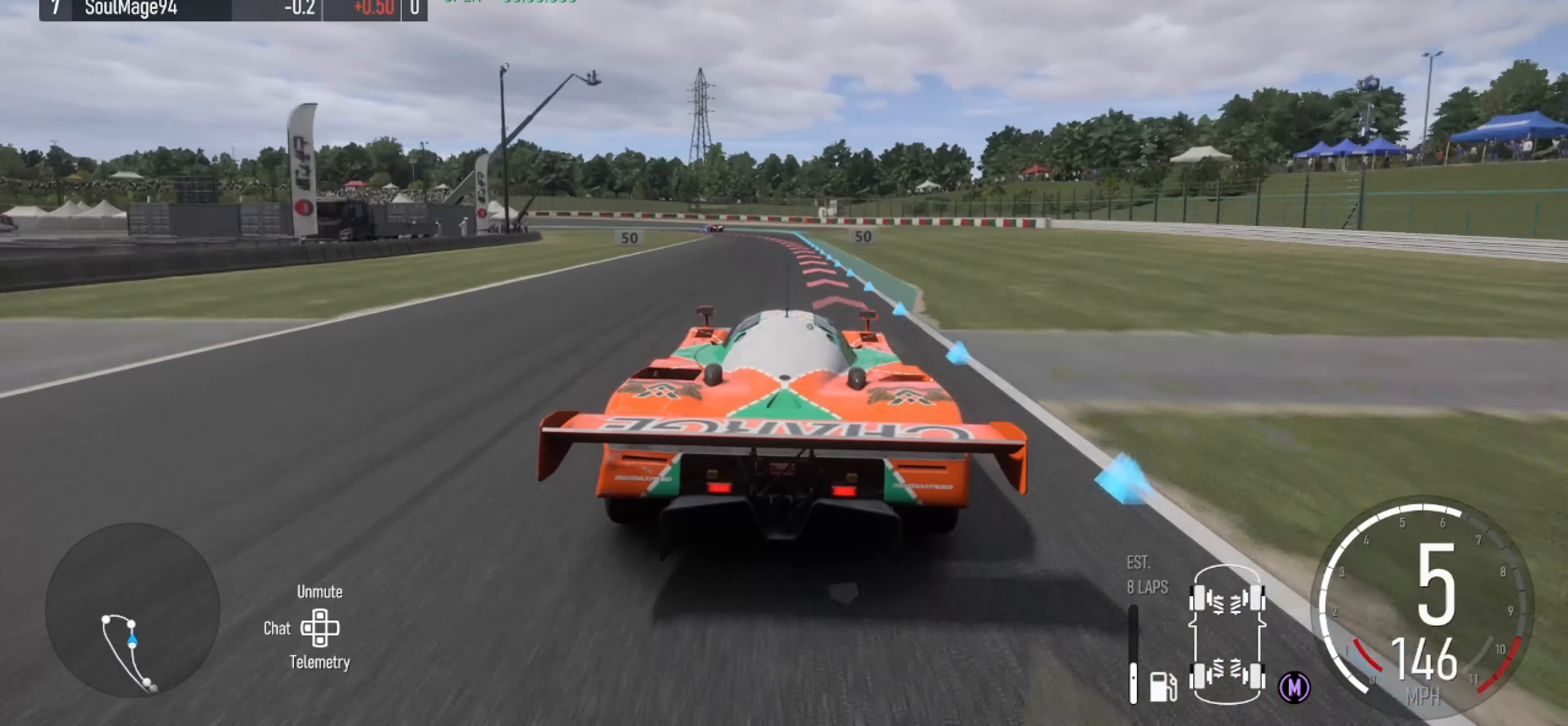
{"buttons": ["B", "L2"], "left_stick": "left", "right_stick": "center", "events": [[66, "B", "up"], [400, "left_stick", "left"], [433, "B", "down"]]}
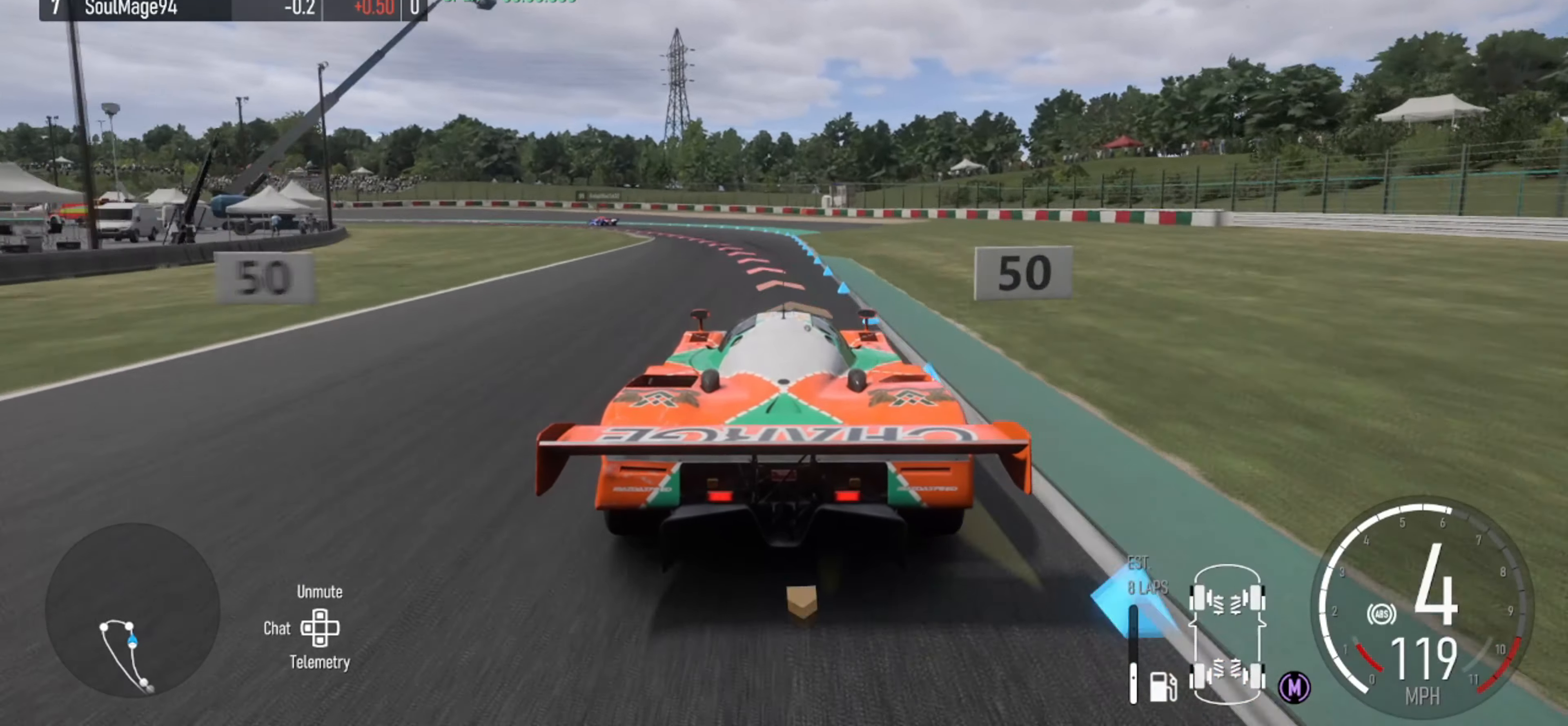
{"buttons": [], "left_stick": "left", "right_stick": "center", "events": [[33, "B", "up"], [366, "L2", "up"]]}
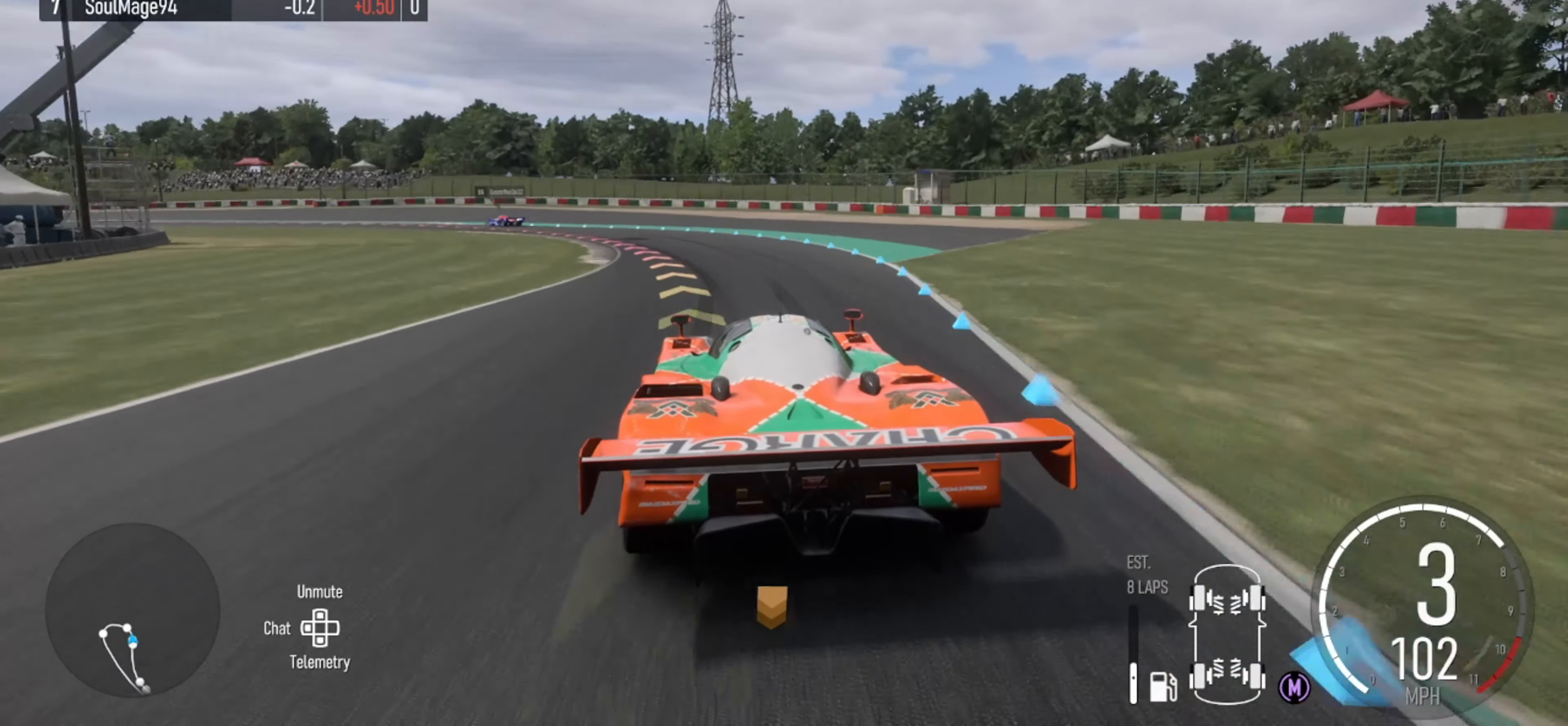
{"buttons": [], "left_stick": "left", "right_stick": "center", "events": [[300, "L2", "down"], [466, "L2", "up"]]}
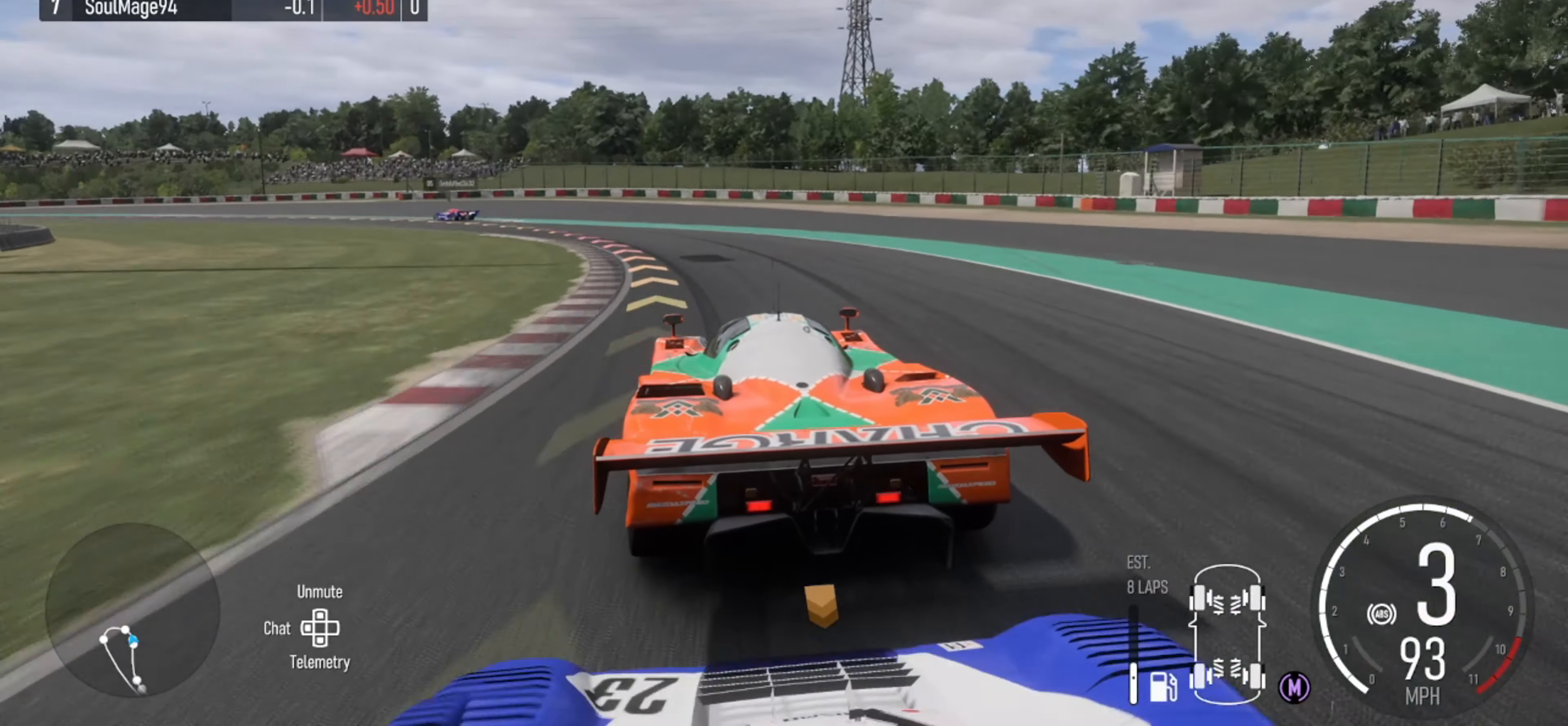
{"buttons": [], "left_stick": "left", "right_stick": "center", "events": [[266, "R2", "down"], [366, "R2", "up"]]}
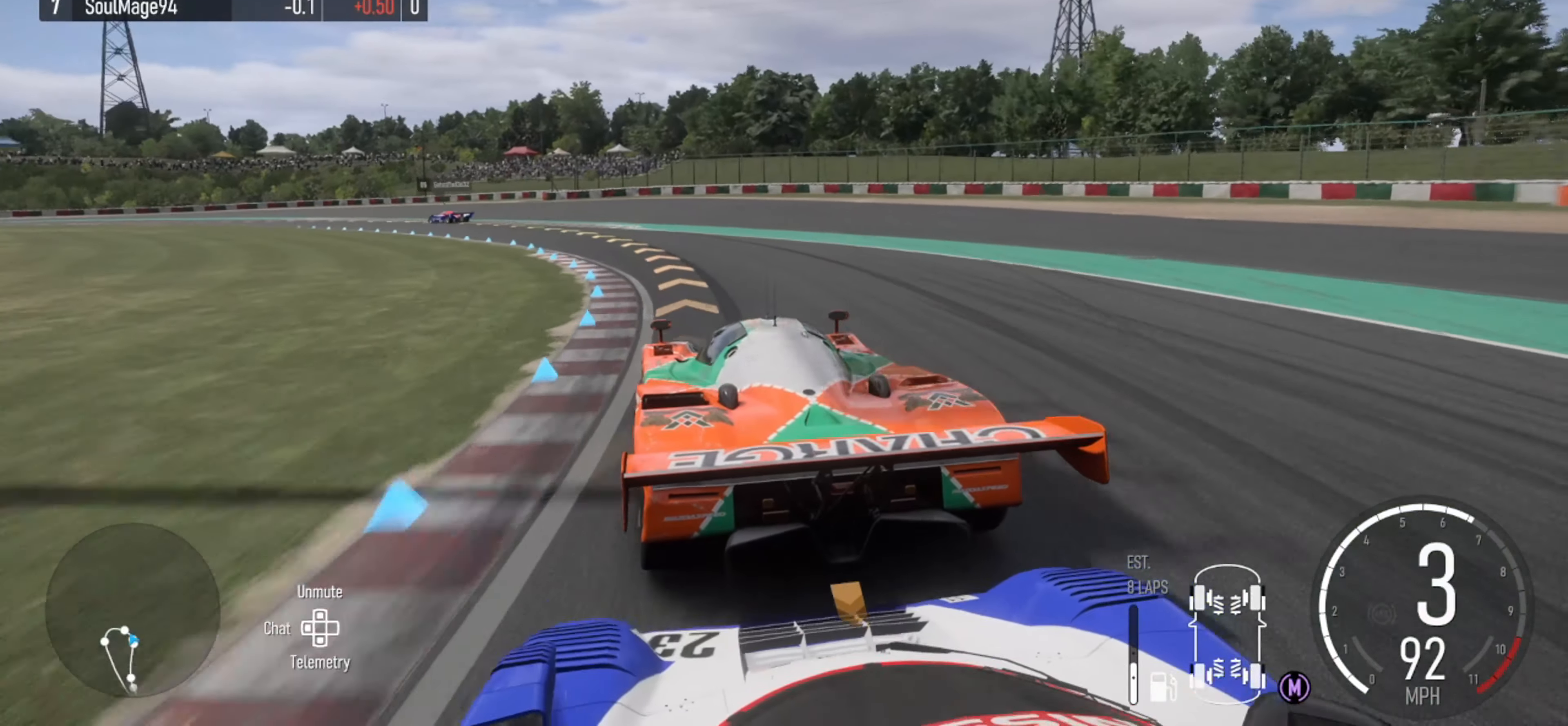
{"buttons": ["R2"], "left_stick": "left", "right_stick": "center", "events": [[266, "R2", "down"]]}
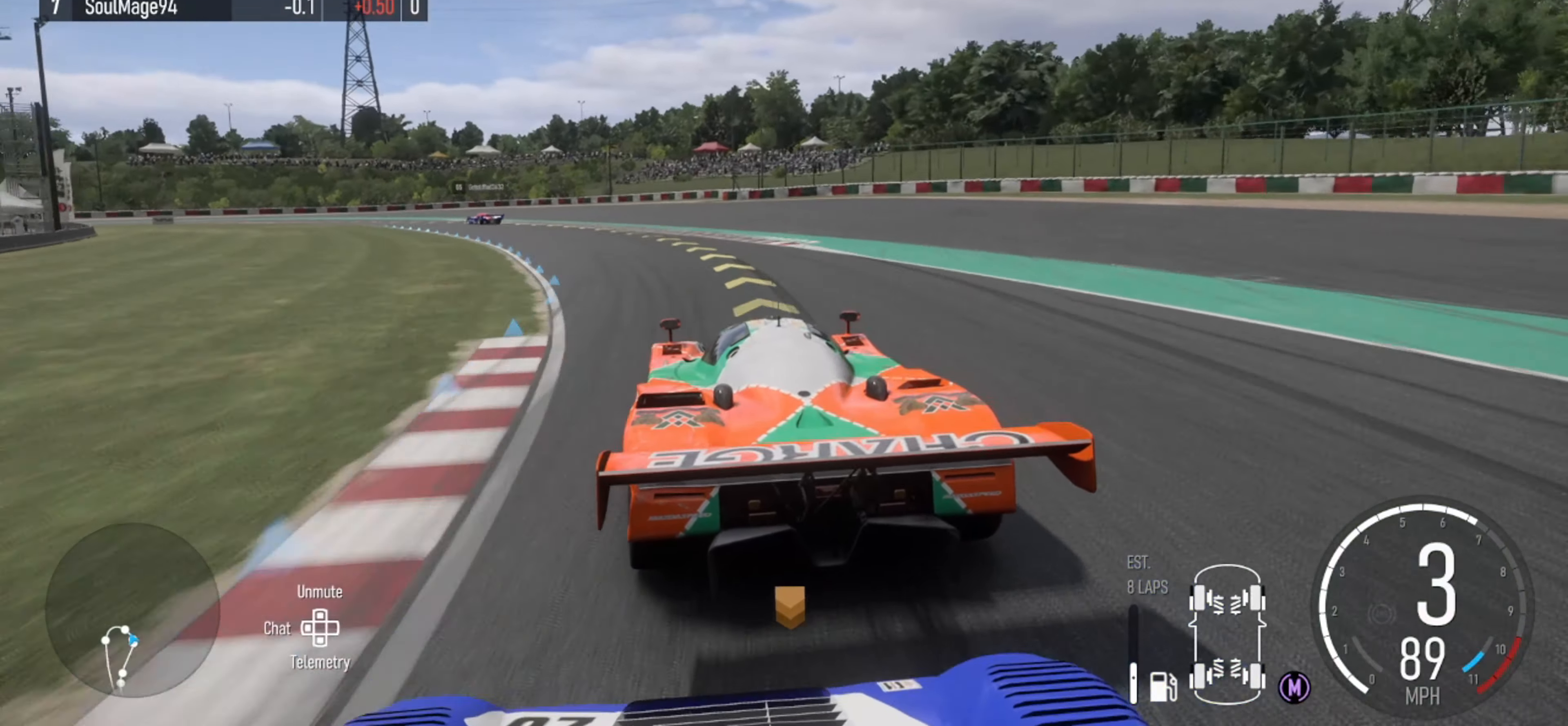
{"buttons": ["R2"], "left_stick": "left", "right_stick": "center", "events": [[33, "left_stick", "center"], [100, "left_stick", "left"]]}
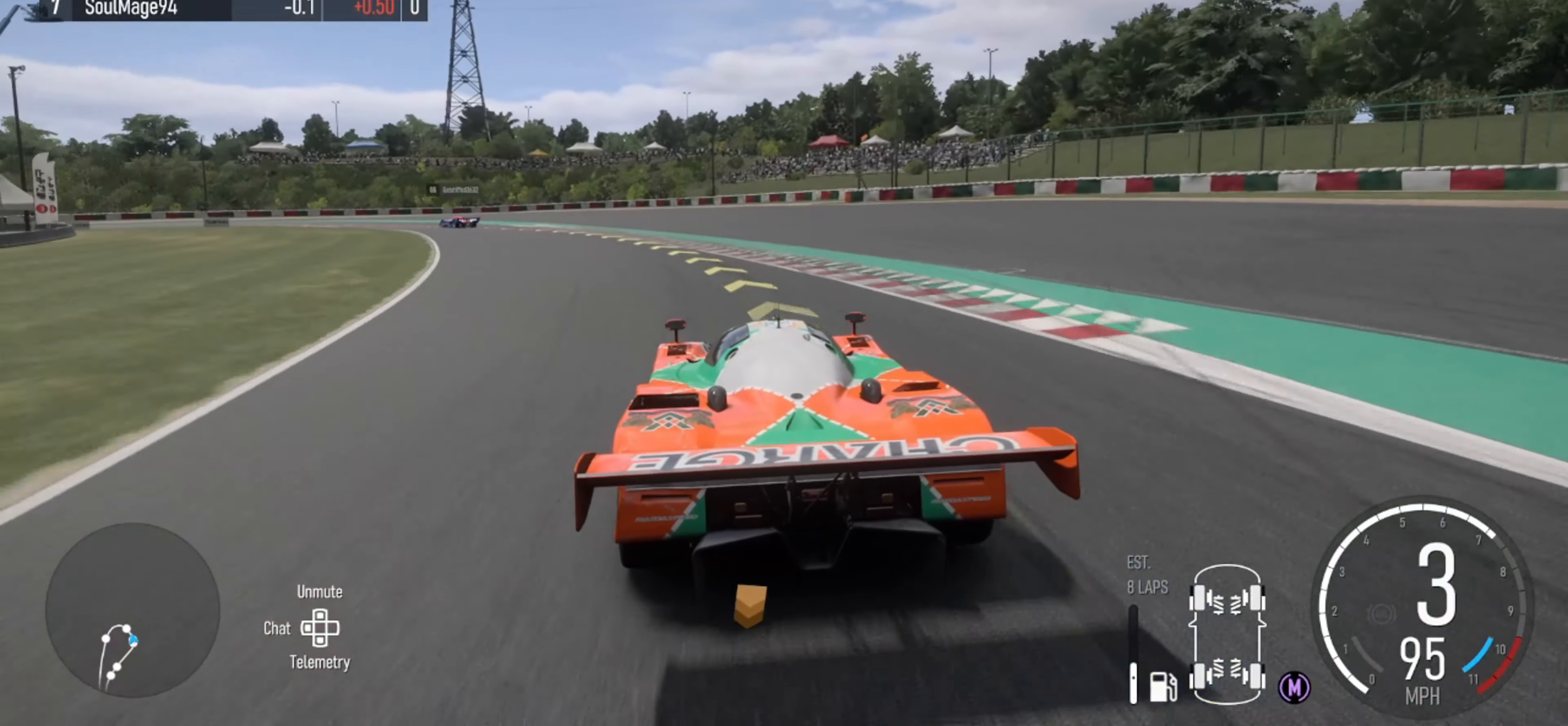
{"buttons": ["R2"], "left_stick": "left", "right_stick": "center", "events": []}
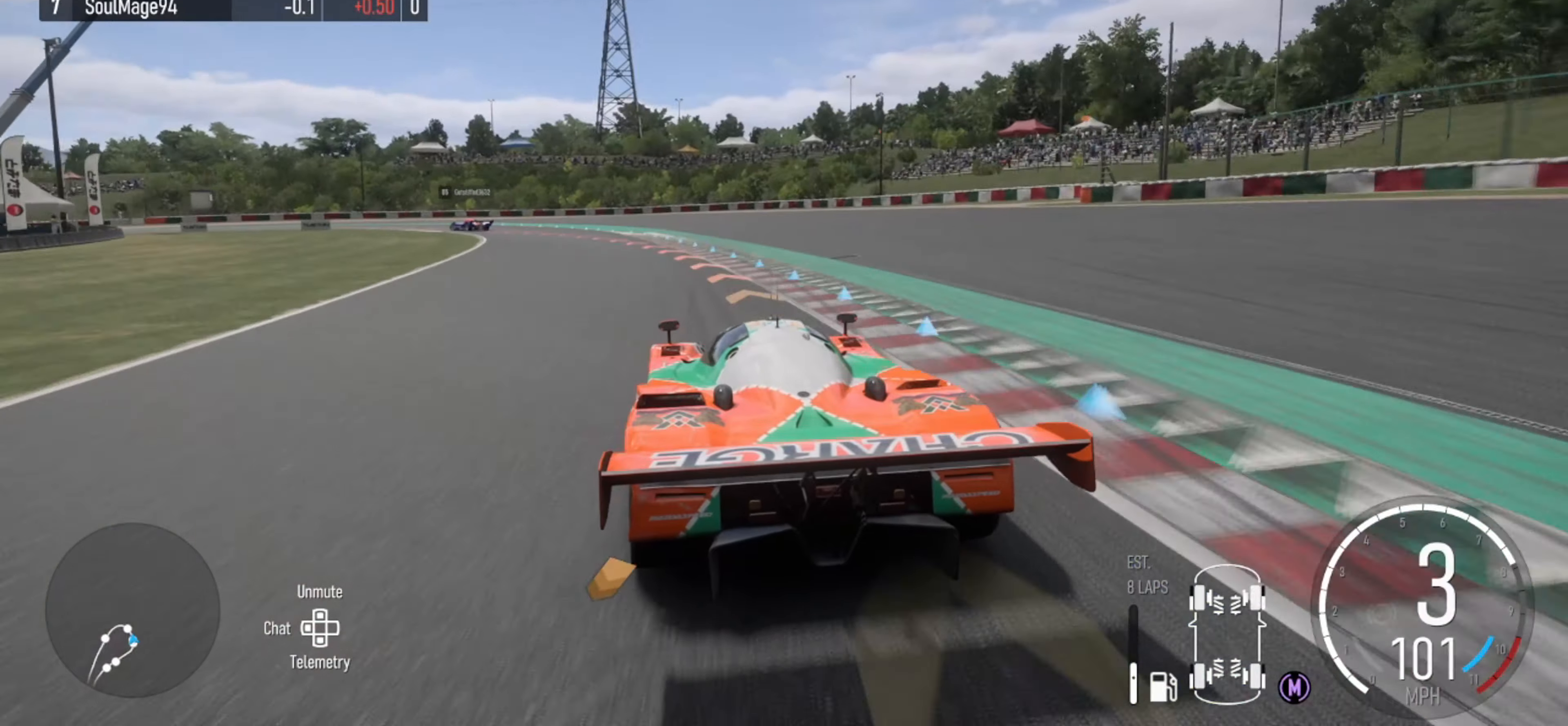
{"buttons": ["R2"], "left_stick": "left", "right_stick": "center", "events": [[234, "R2", "up"], [400, "R2", "down"]]}
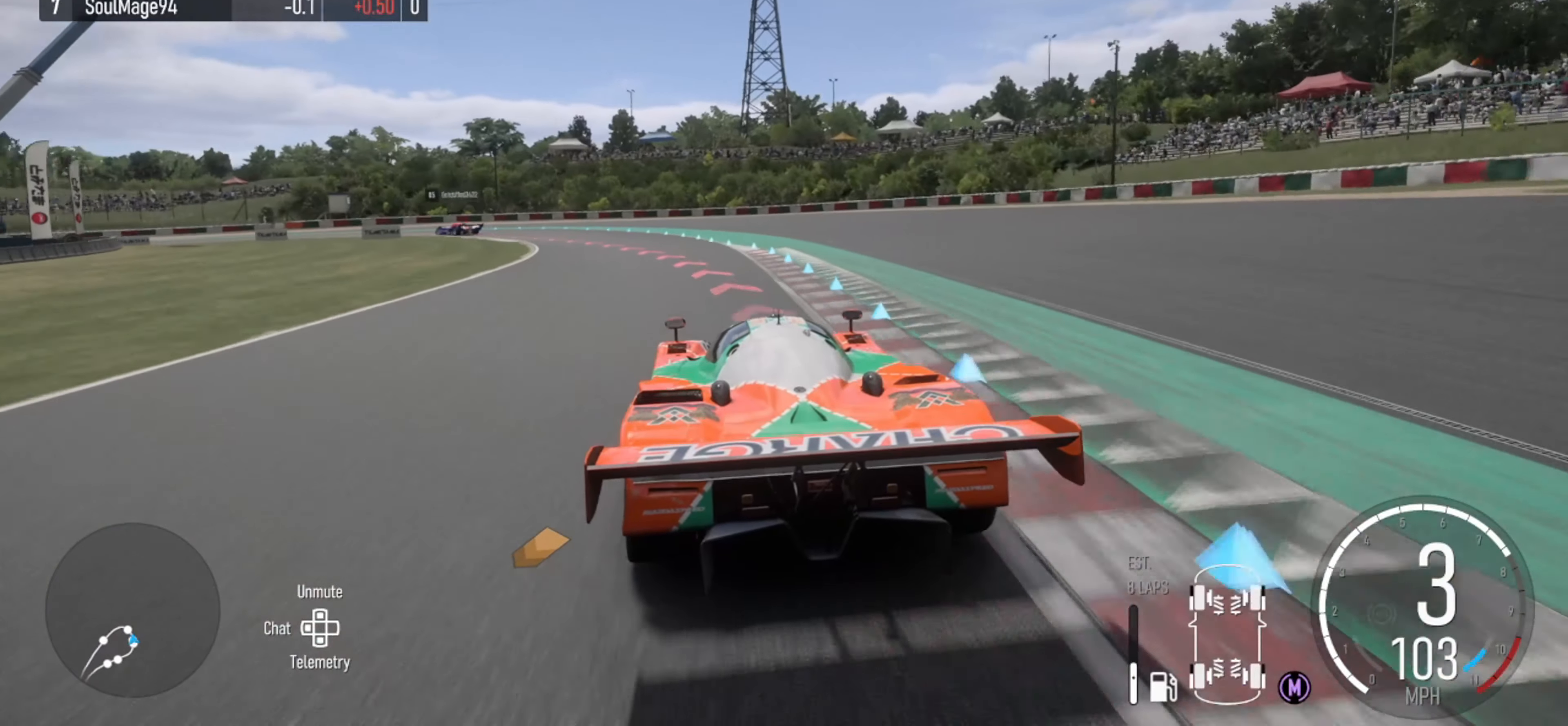
{"buttons": [], "left_stick": "left", "right_stick": "center", "events": [[34, "R2", "up"], [200, "L2", "down"], [400, "L2", "up"]]}
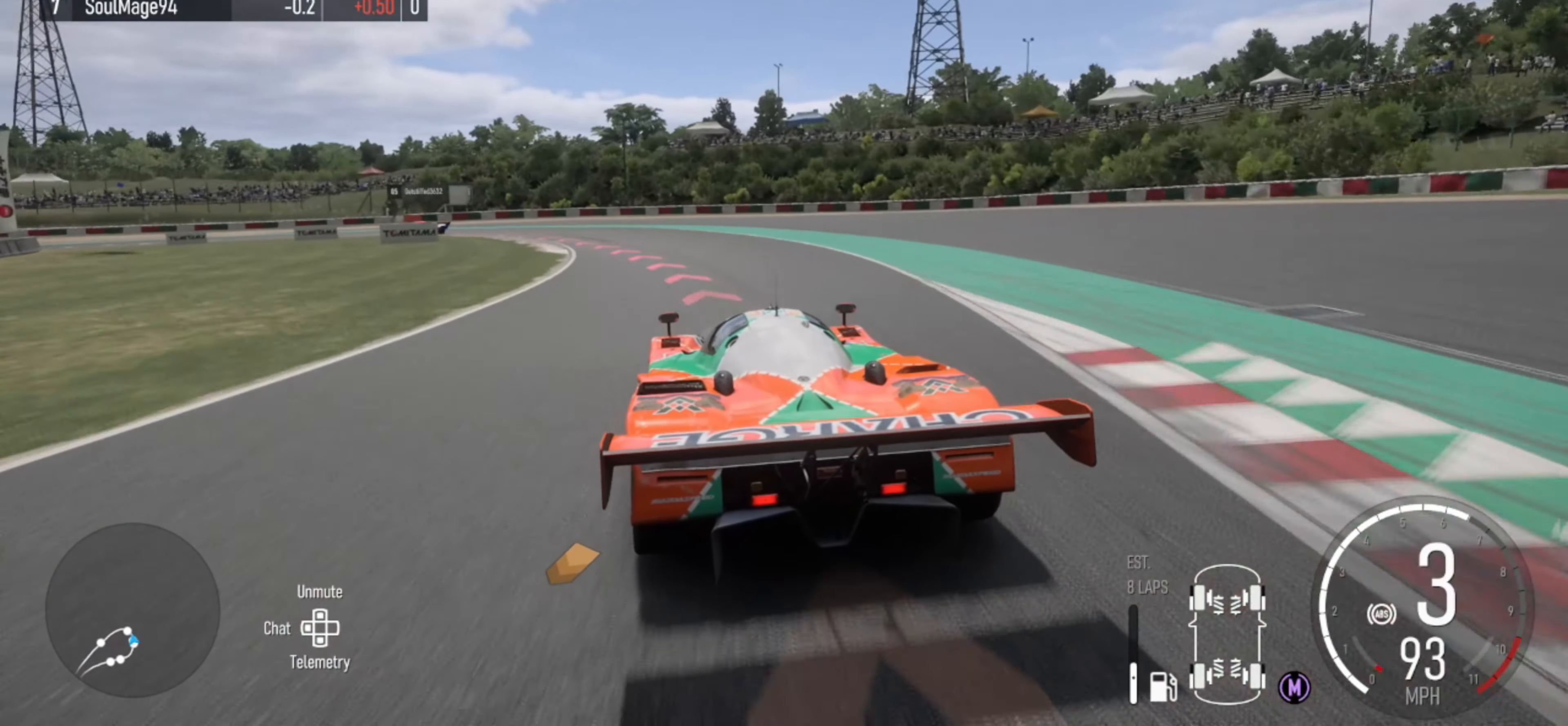
{"buttons": [], "left_stick": "left", "right_stick": "center", "events": []}
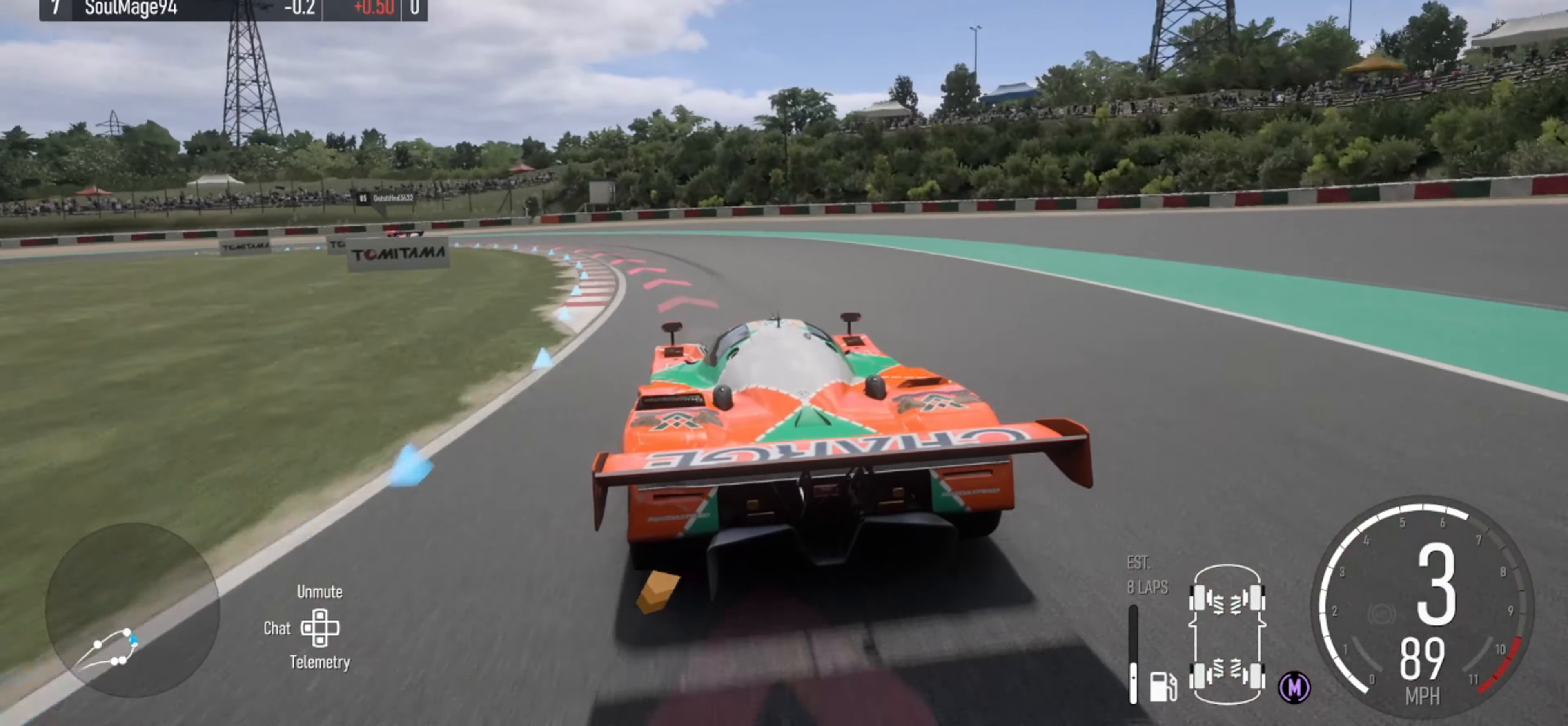
{"buttons": [], "left_stick": "left", "right_stick": "center", "events": []}
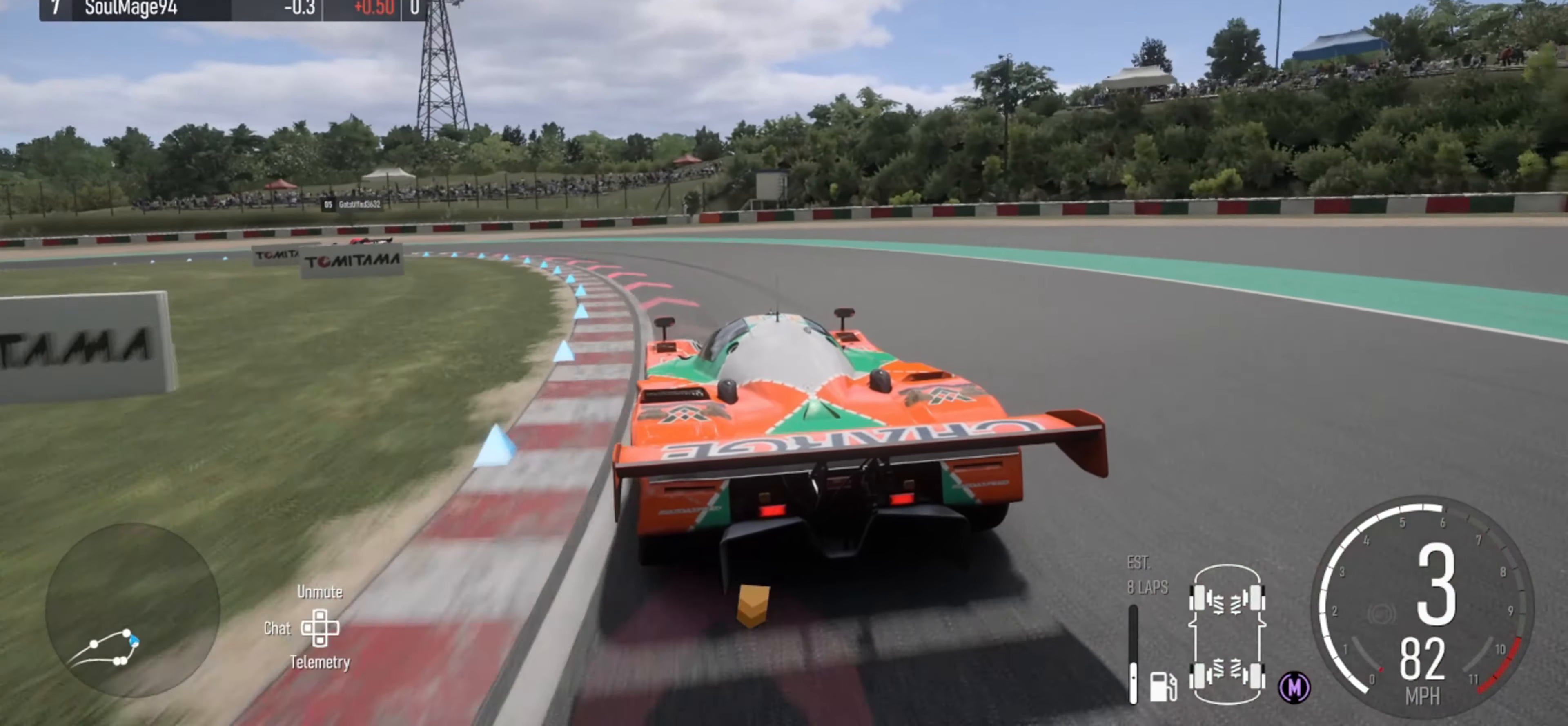
{"buttons": [], "left_stick": "left", "right_stick": "center", "events": []}
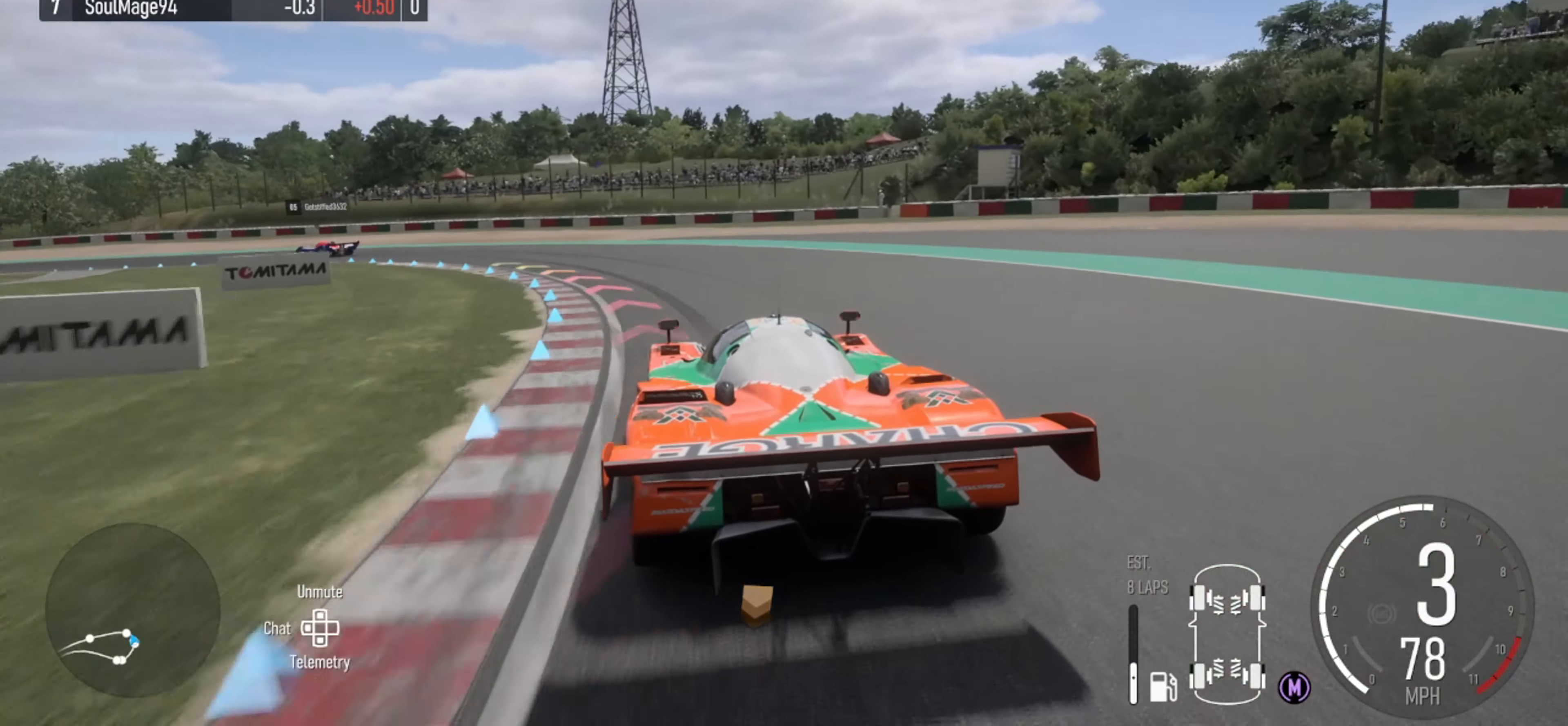
{"buttons": [], "left_stick": "left", "right_stick": "center", "events": [[267, "B", "down"], [334, "B", "up"]]}
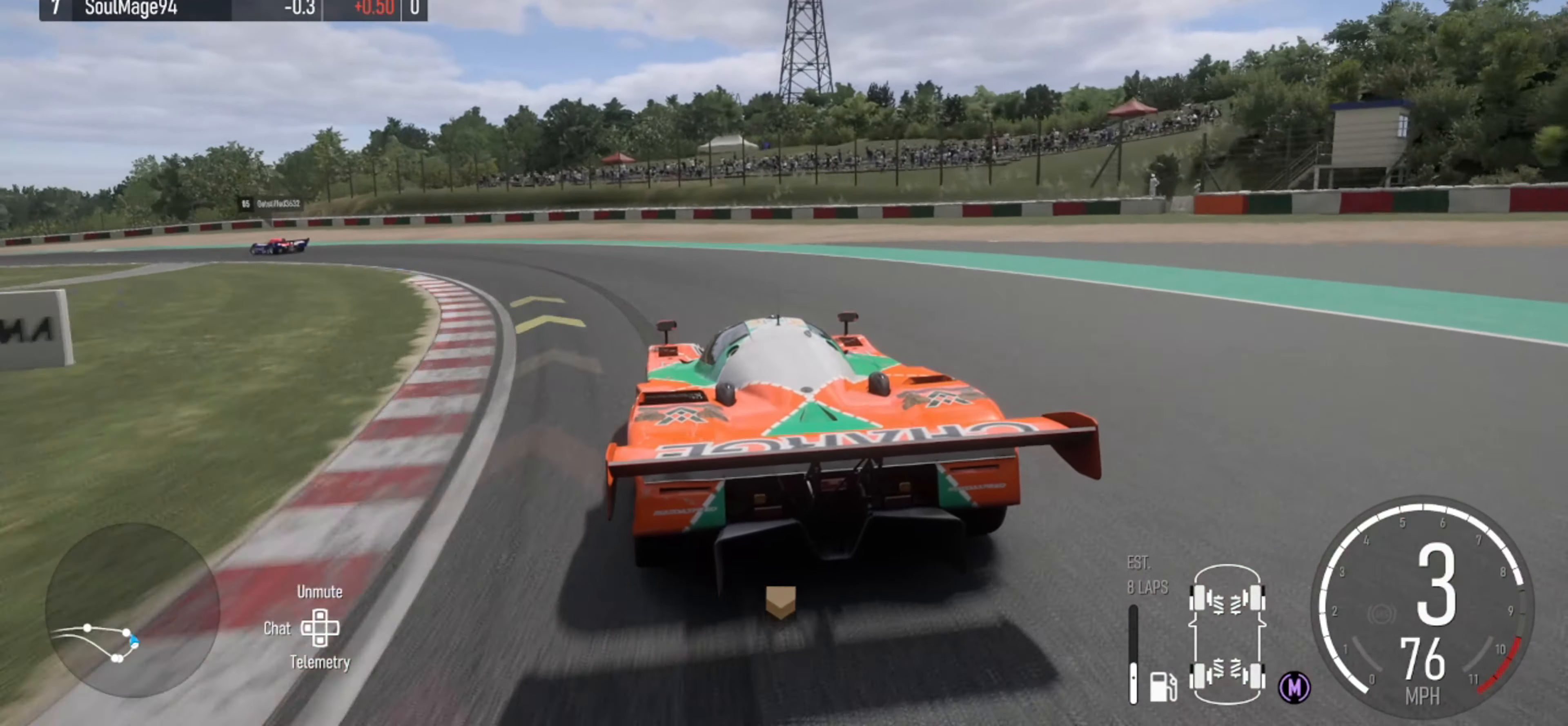
{"buttons": ["R2"], "left_stick": "left", "right_stick": "center", "events": [[467, "R2", "down"]]}
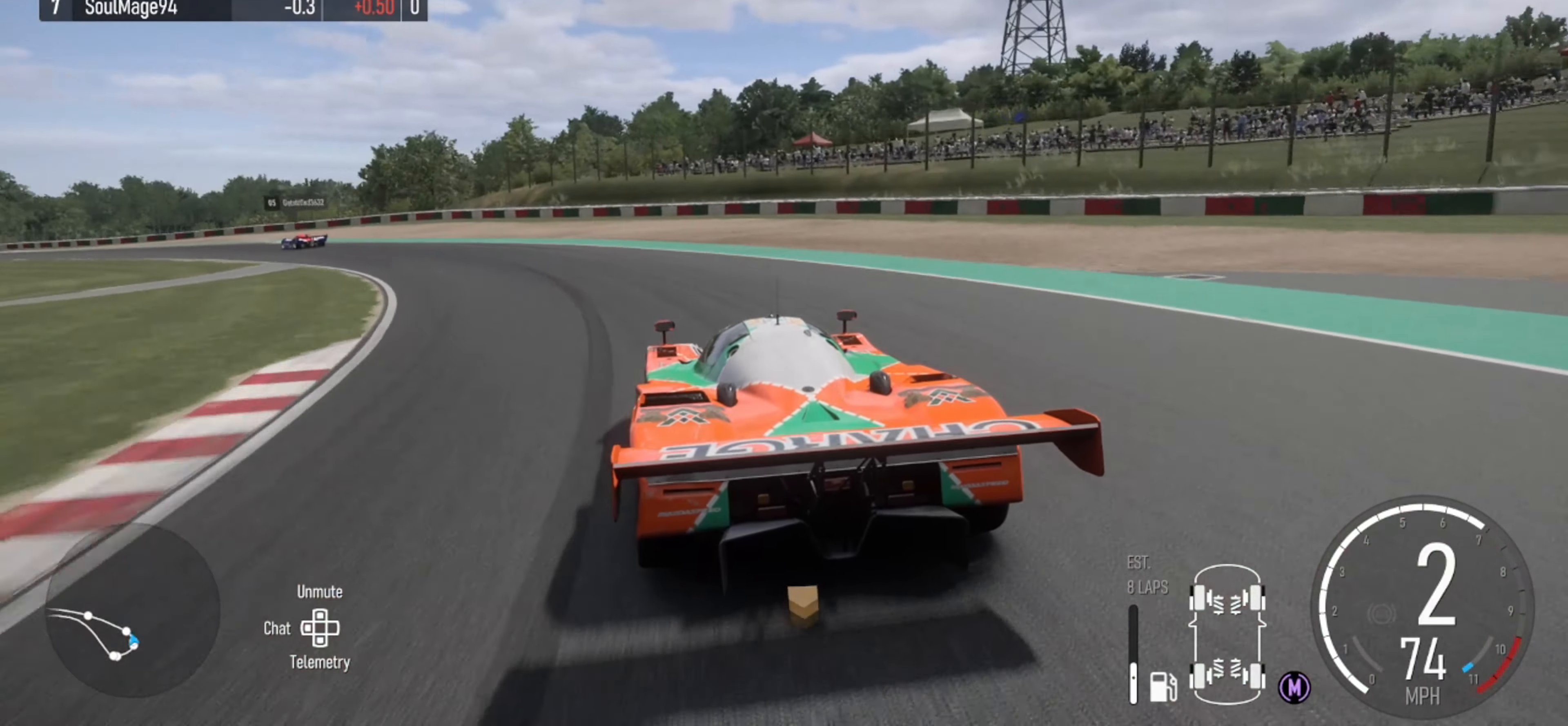
{"buttons": ["R2"], "left_stick": "left", "right_stick": "center", "events": []}
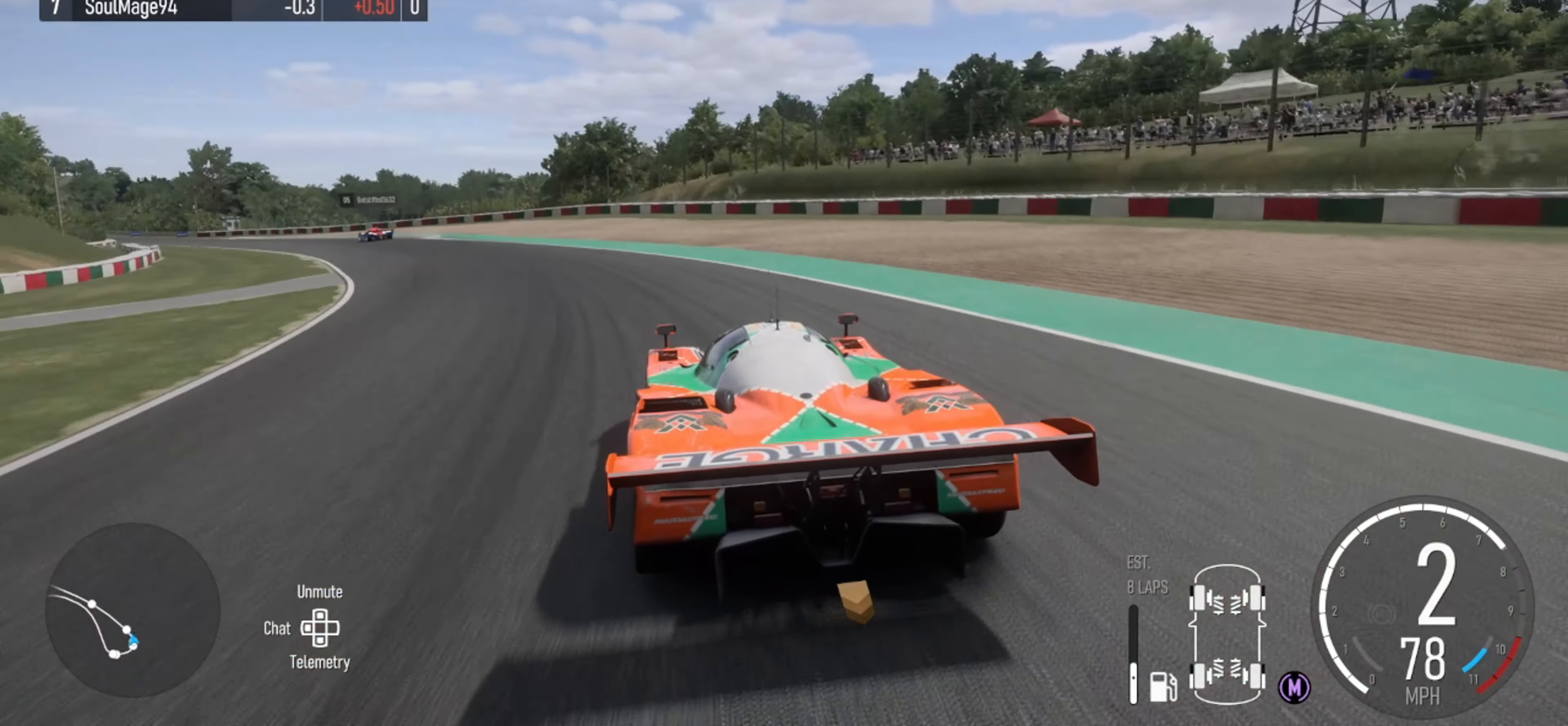
{"buttons": ["R2"], "left_stick": "left", "right_stick": "center", "events": []}
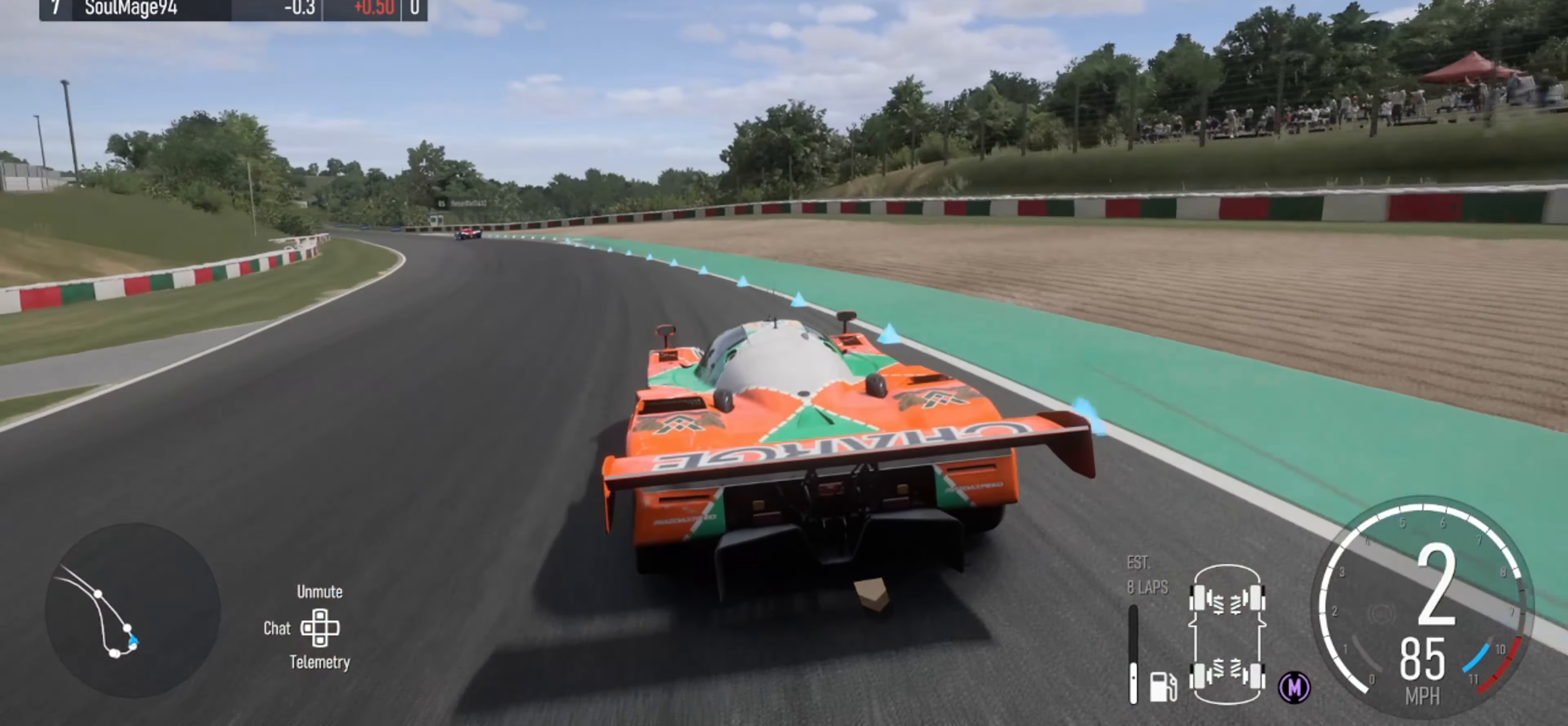
{"buttons": ["R2"], "left_stick": "center", "right_stick": "center", "events": [[400, "left_stick", "center"]]}
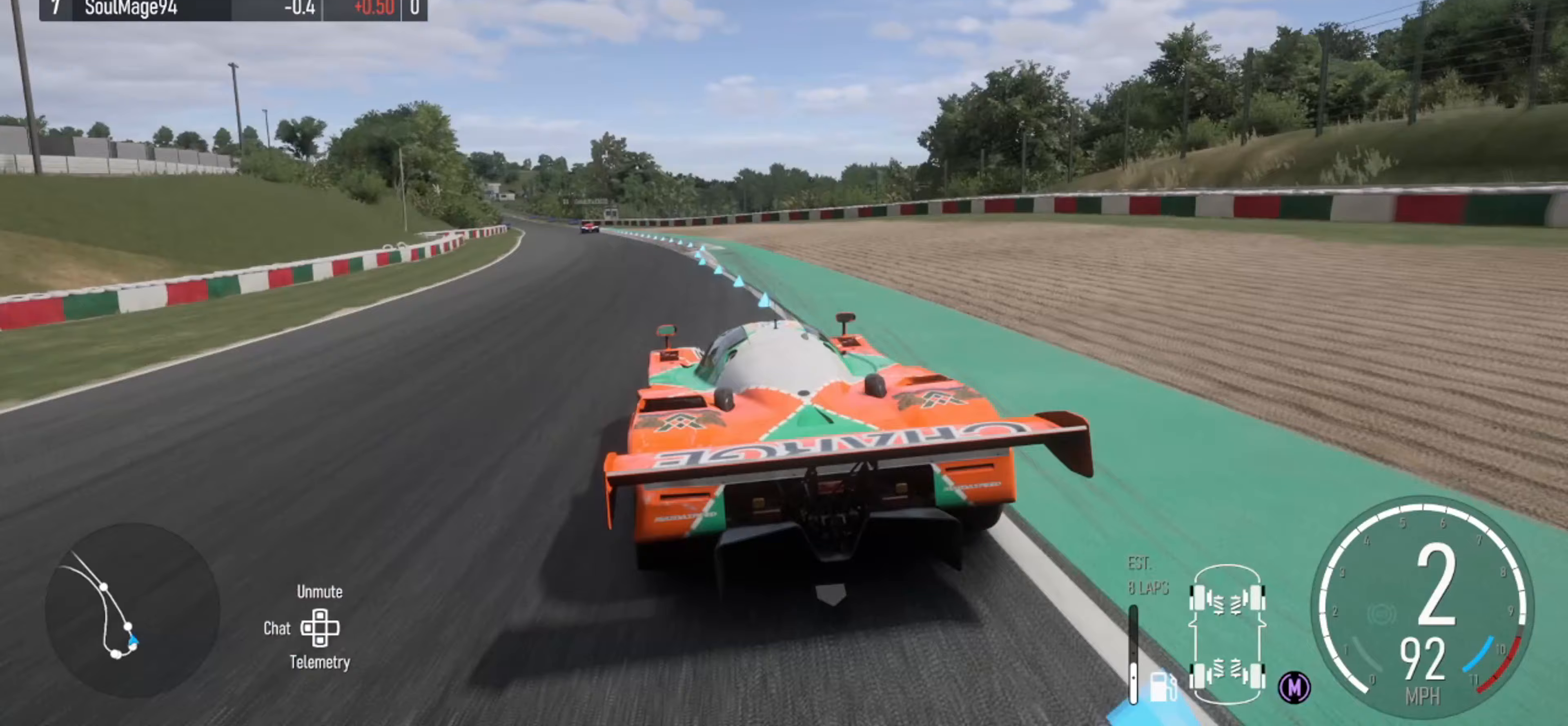
{"buttons": ["R2"], "left_stick": "left", "right_stick": "center", "events": [[200, "X", "down"], [300, "X", "up"], [300, "left_stick", "left"]]}
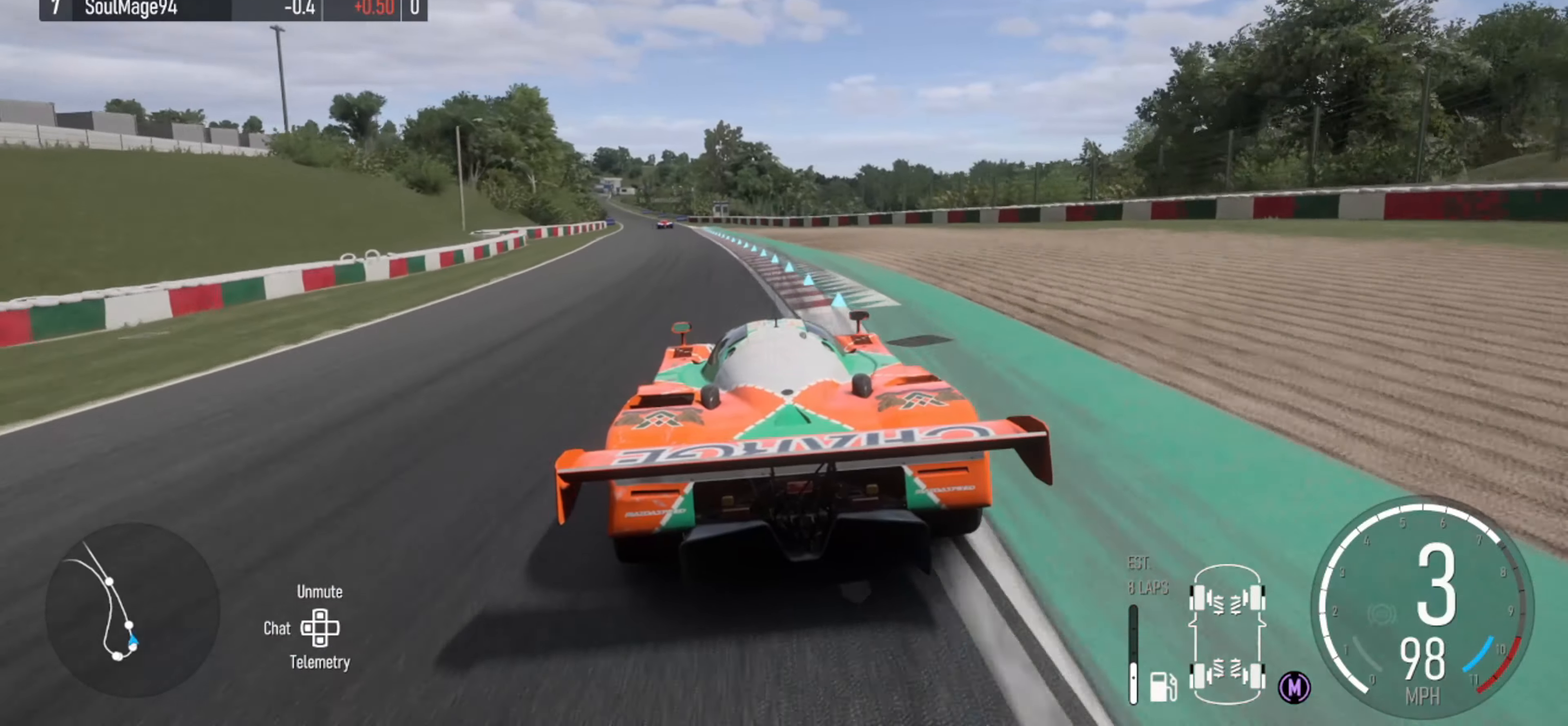
{"buttons": ["R2"], "left_stick": "left", "right_stick": "center", "events": [[67, "left_stick", "center"], [67, "right_stick", "down"], [233, "right_stick", "center"], [467, "left_stick", "left"]]}
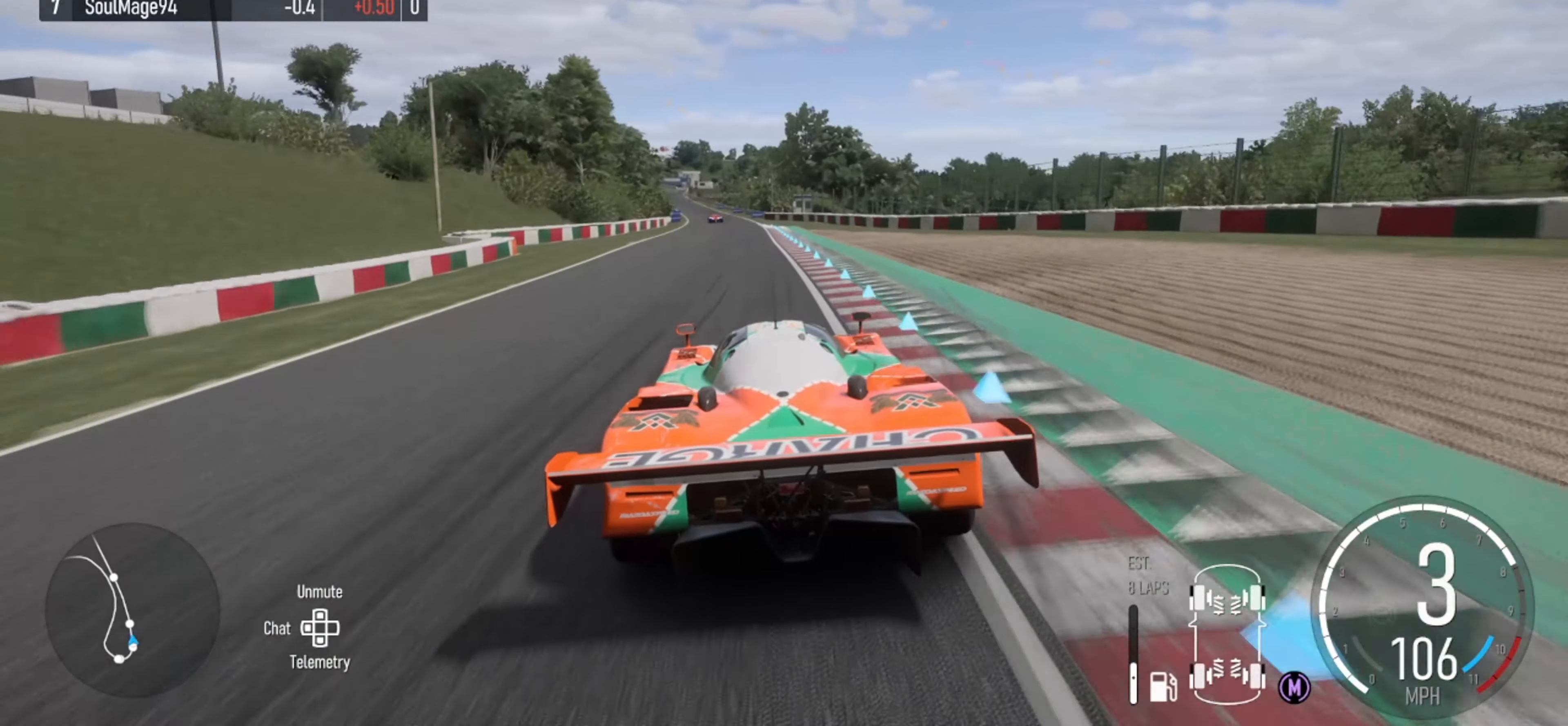
{"buttons": ["R2"], "left_stick": "center", "right_stick": "center", "events": [[33, "left_stick", "center"], [233, "right_stick", "down"], [367, "left_stick", "left"], [500, "left_stick", "center"], [500, "right_stick", "center"]]}
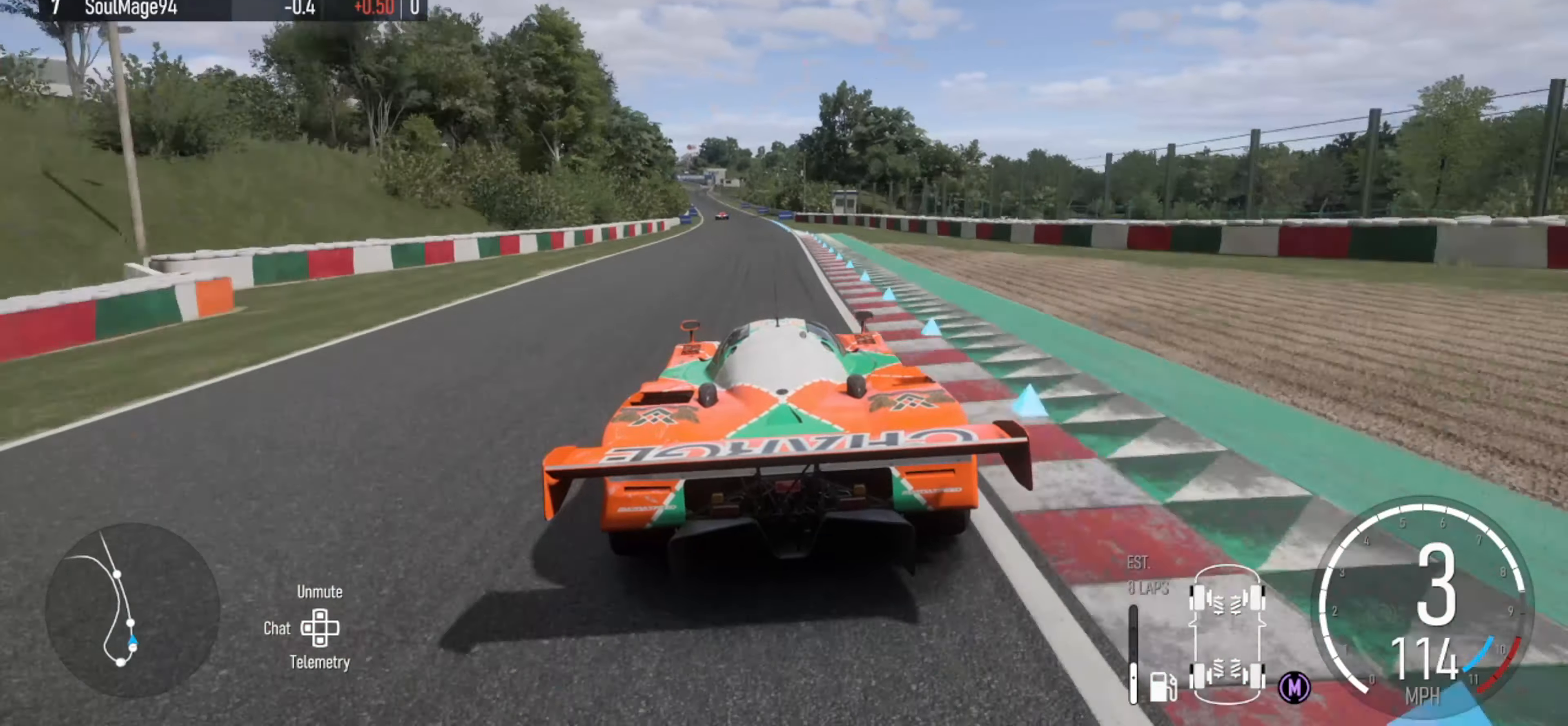
{"buttons": ["R2"], "left_stick": "center", "right_stick": "center", "events": []}
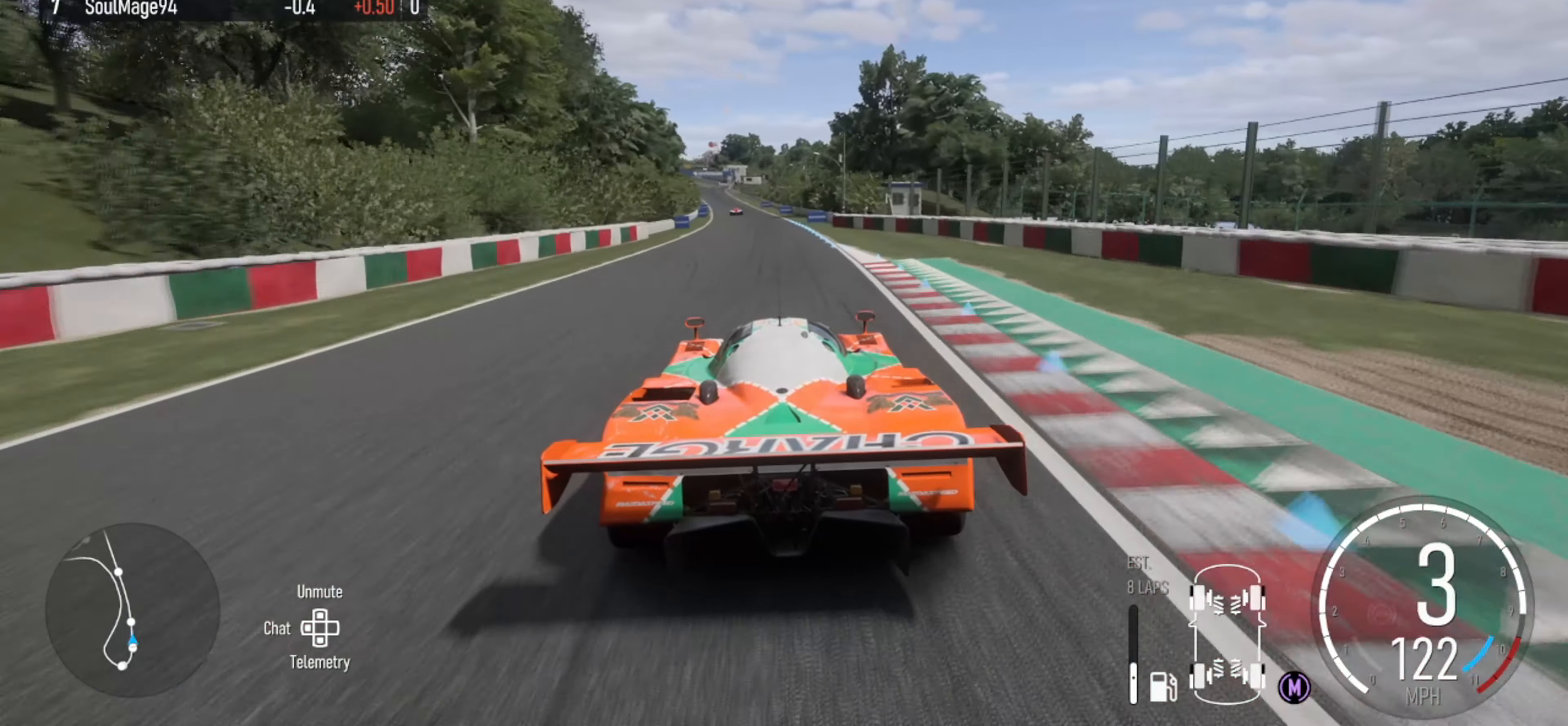
{"buttons": ["R2"], "left_stick": "center", "right_stick": "center", "events": [[100, "left_stick", "left"], [200, "left_stick", "center"]]}
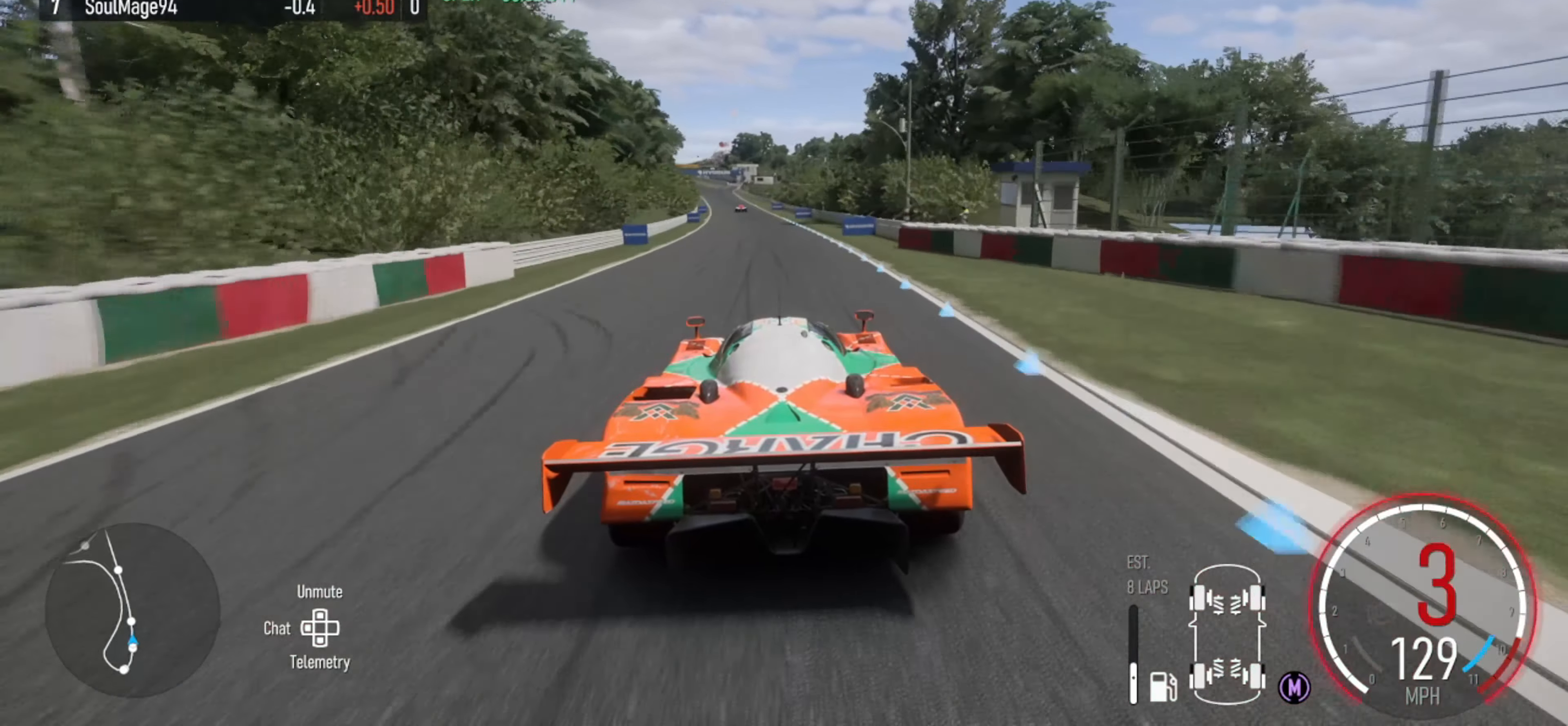
{"buttons": ["R2"], "left_stick": "center", "right_stick": "down", "events": [[133, "X", "down"], [233, "X", "up"], [367, "right_stick", "down"], [433, "left_stick", "left"], [500, "left_stick", "center"]]}
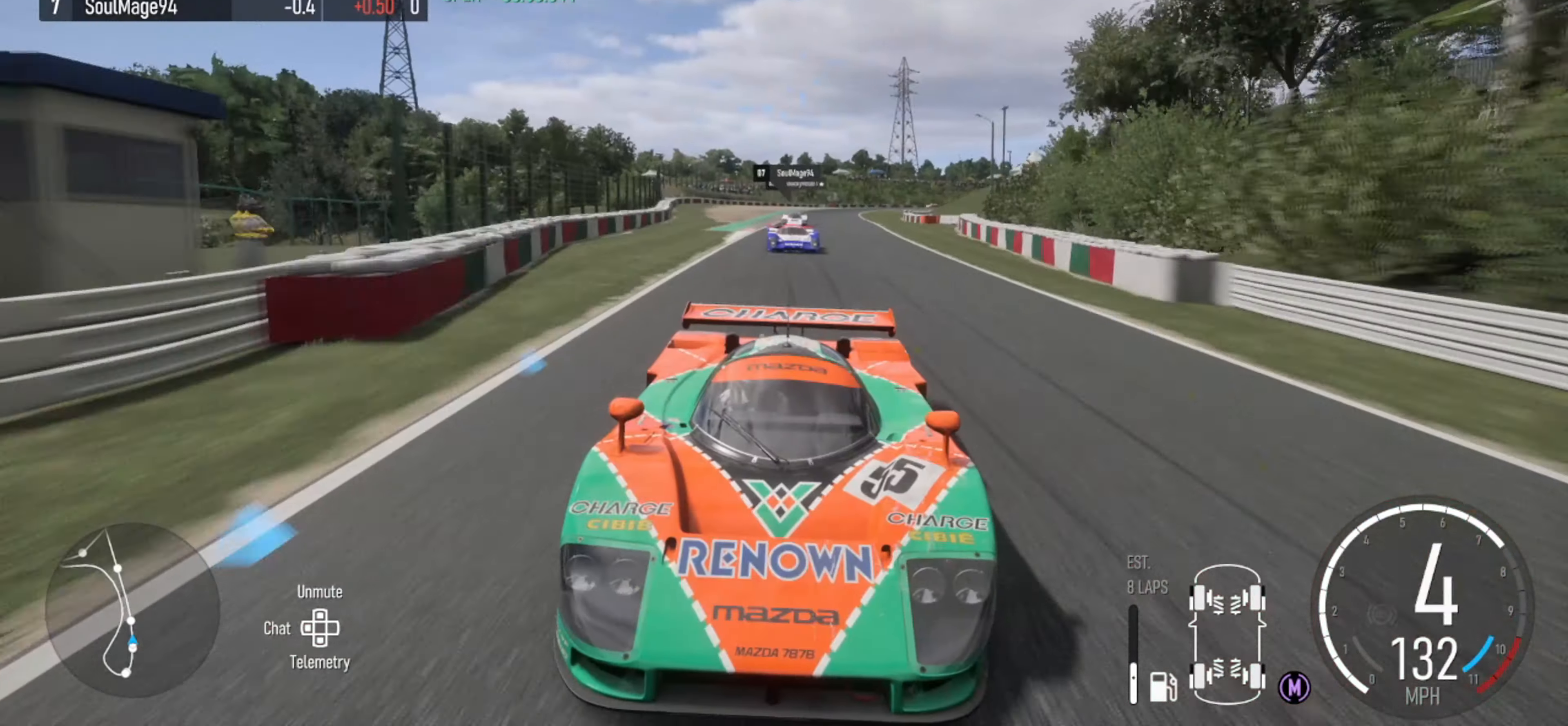
{"buttons": ["R2"], "left_stick": "center", "right_stick": "center", "events": [[133, "left_stick", "left"], [133, "right_stick", "center"], [300, "left_stick", "center"]]}
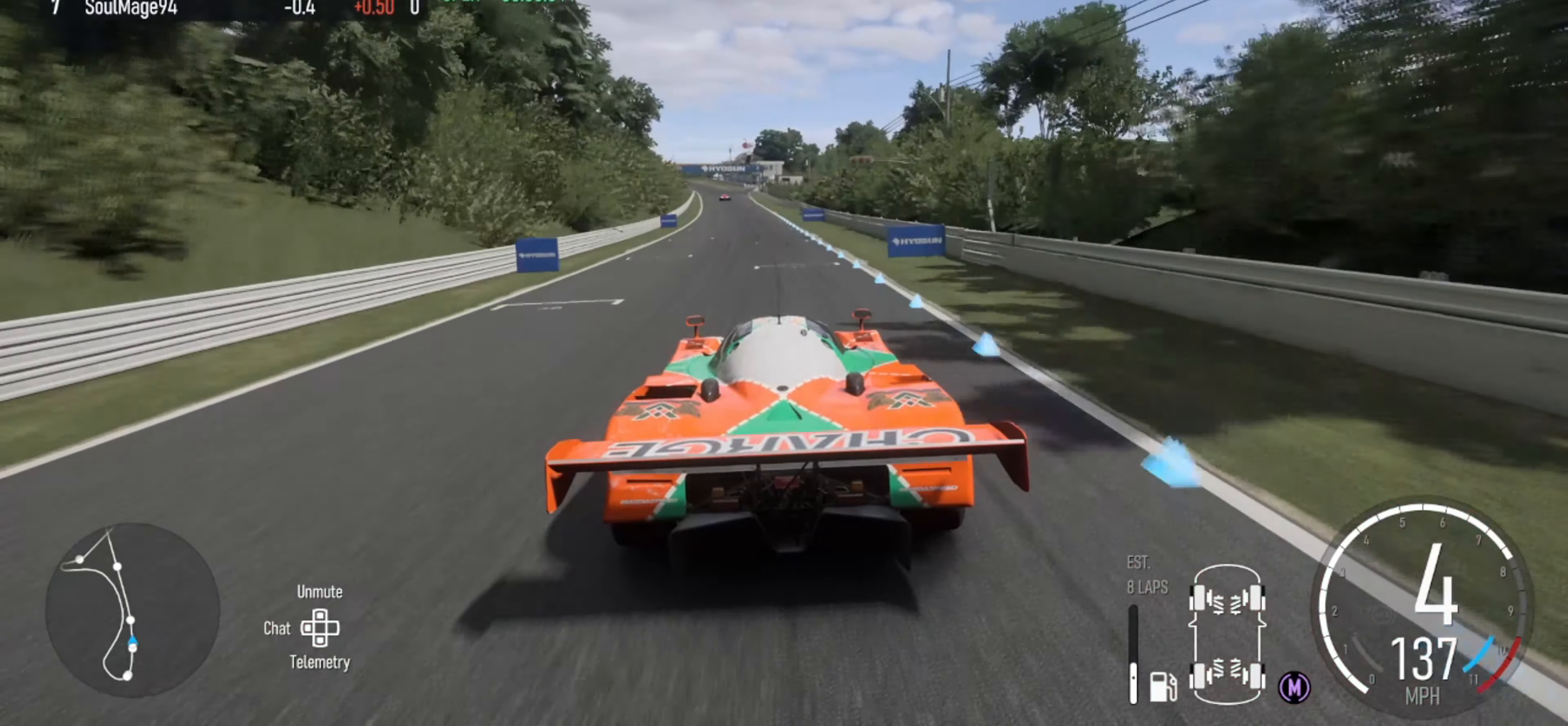
{"buttons": ["R2"], "left_stick": "center", "right_stick": "down", "events": [[267, "left_stick", "left"], [400, "left_stick", "center"], [433, "right_stick", "down"]]}
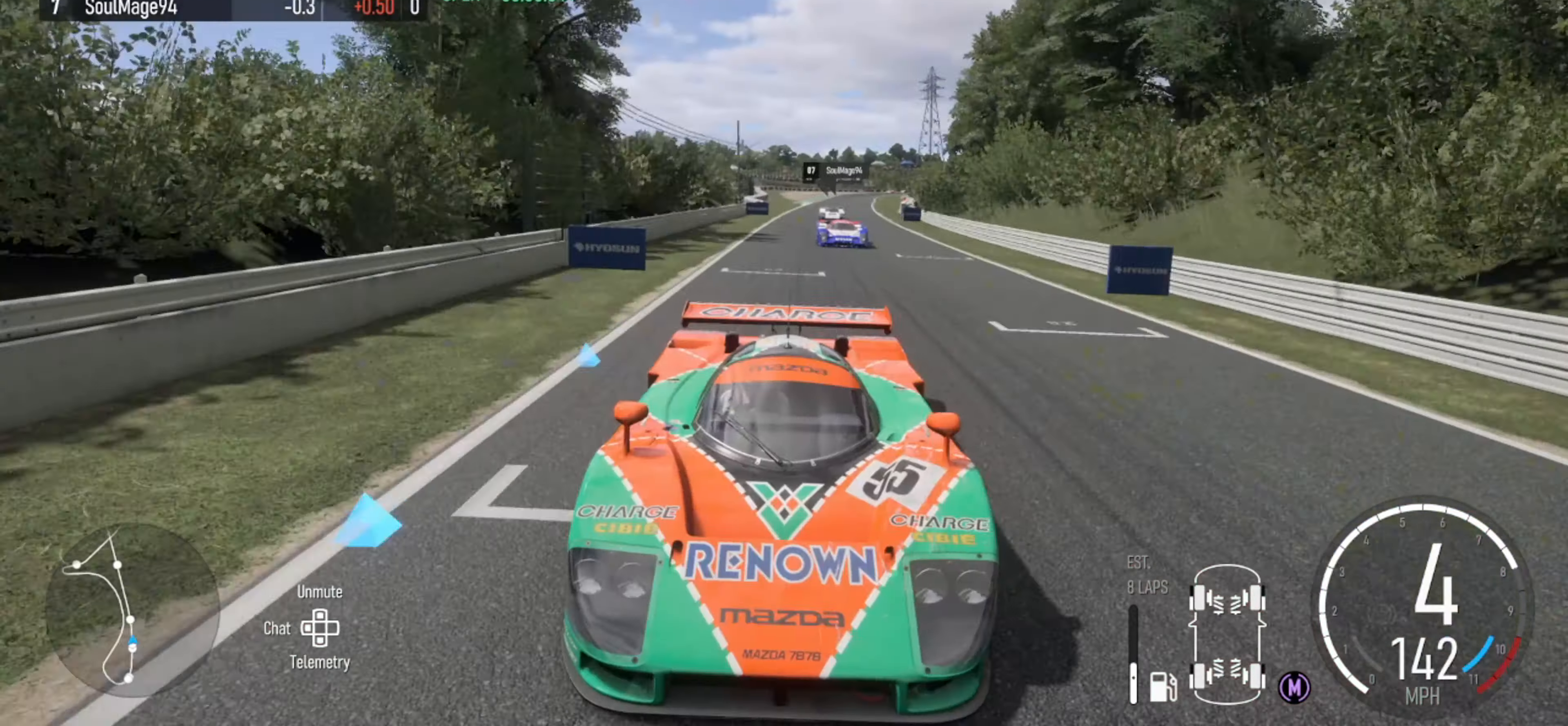
{"buttons": ["R2"], "left_stick": "left", "right_stick": "center", "events": [[133, "right_stick", "center"], [500, "left_stick", "left"]]}
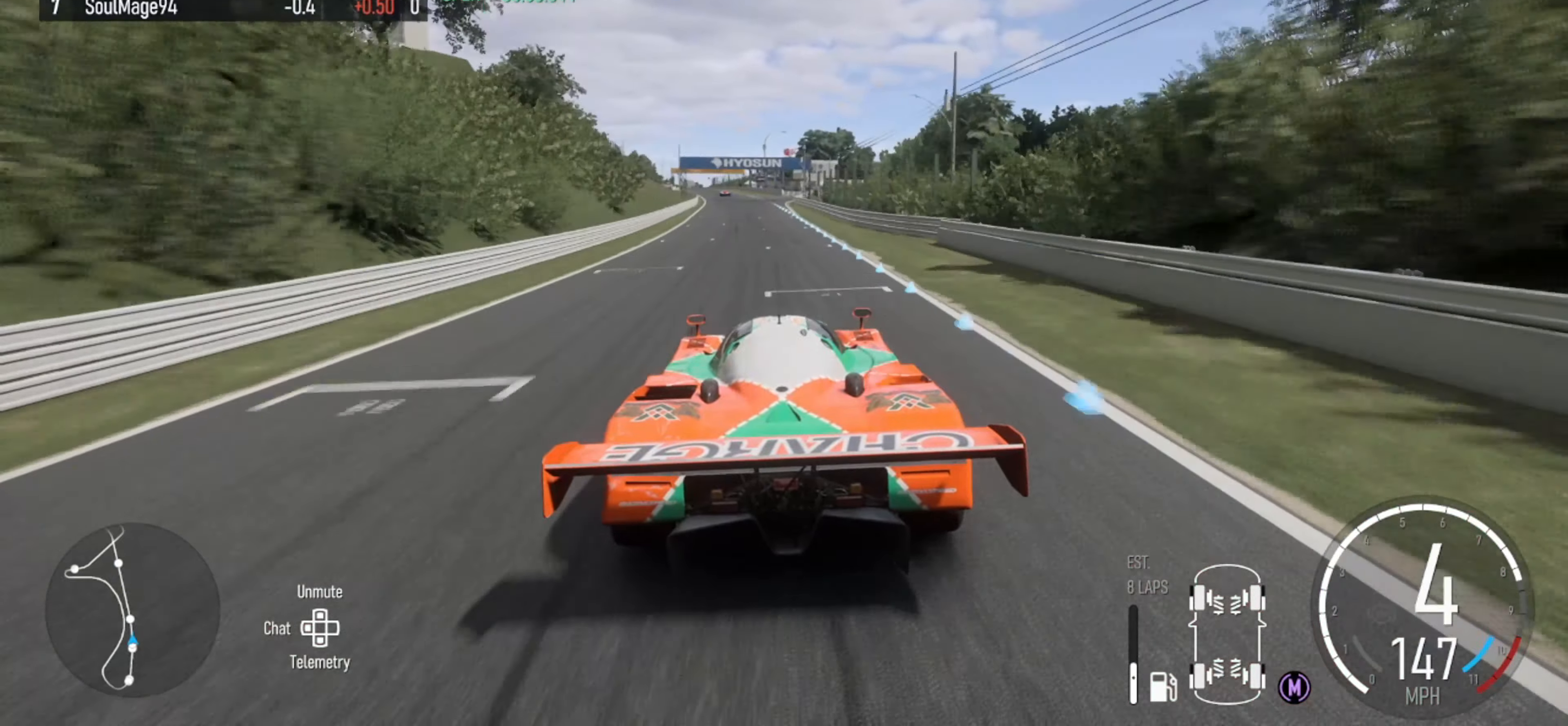
{"buttons": ["R2"], "left_stick": "left", "right_stick": "center", "events": [[100, "left_stick", "center"], [400, "left_stick", "left"]]}